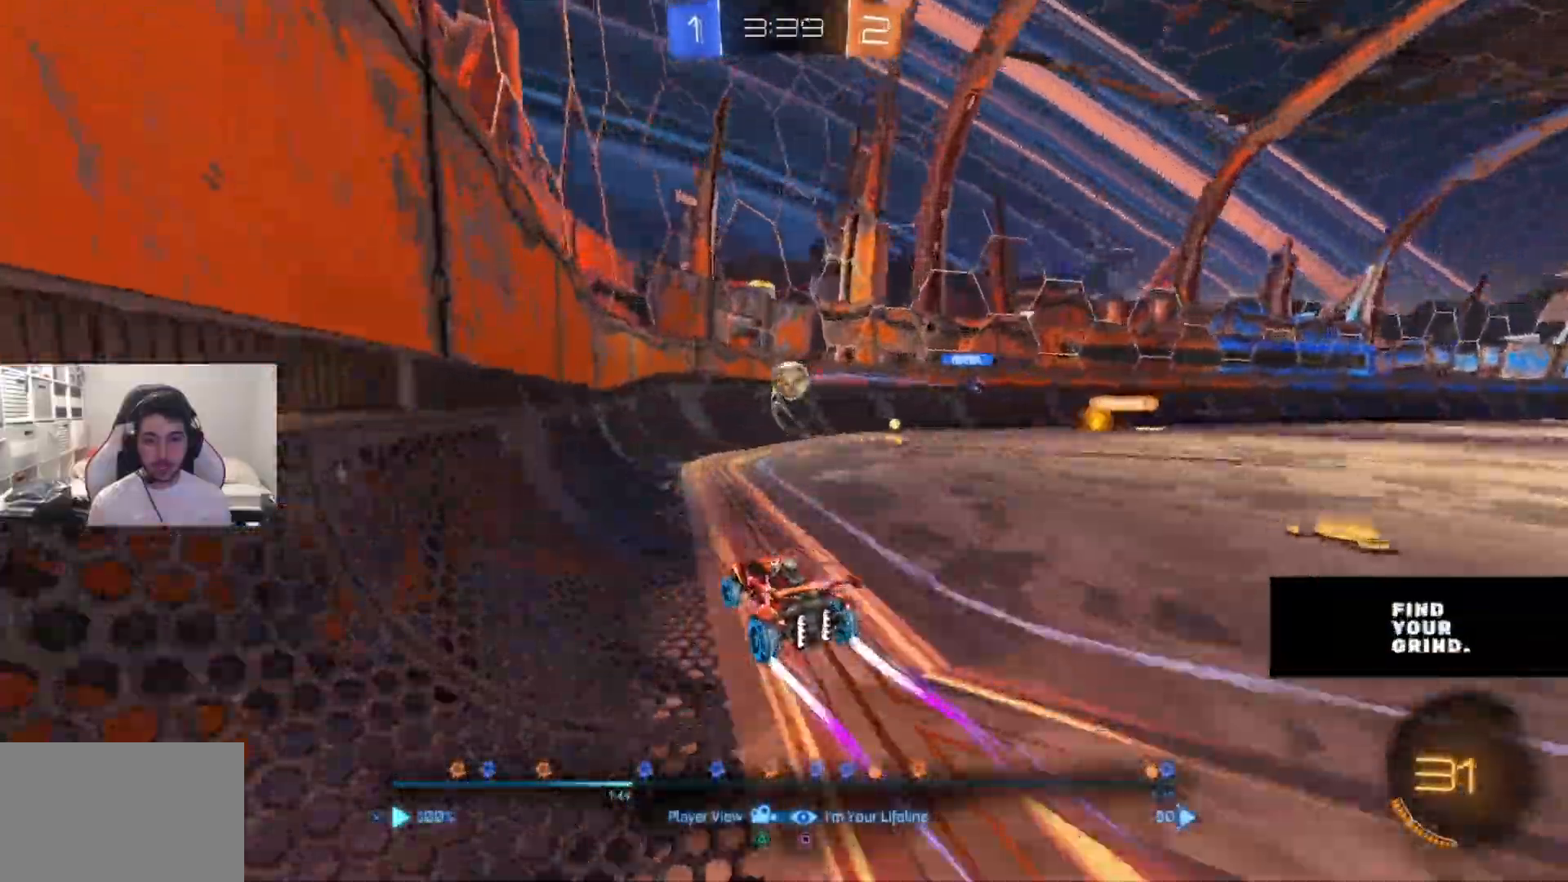
Gameplay with a controller (PlayStation layout); each line is a JSON object with the inputs held at the frame after it (dt_ms = milliseconds from this image to that frame). "events" lists button and stick changes between this image and that frame as [ms after this image, input, new state], when the widget could be followed in between.
{"dt_ms": 500, "buttons": [], "left_stick": "center", "right_stick": "center", "events": []}
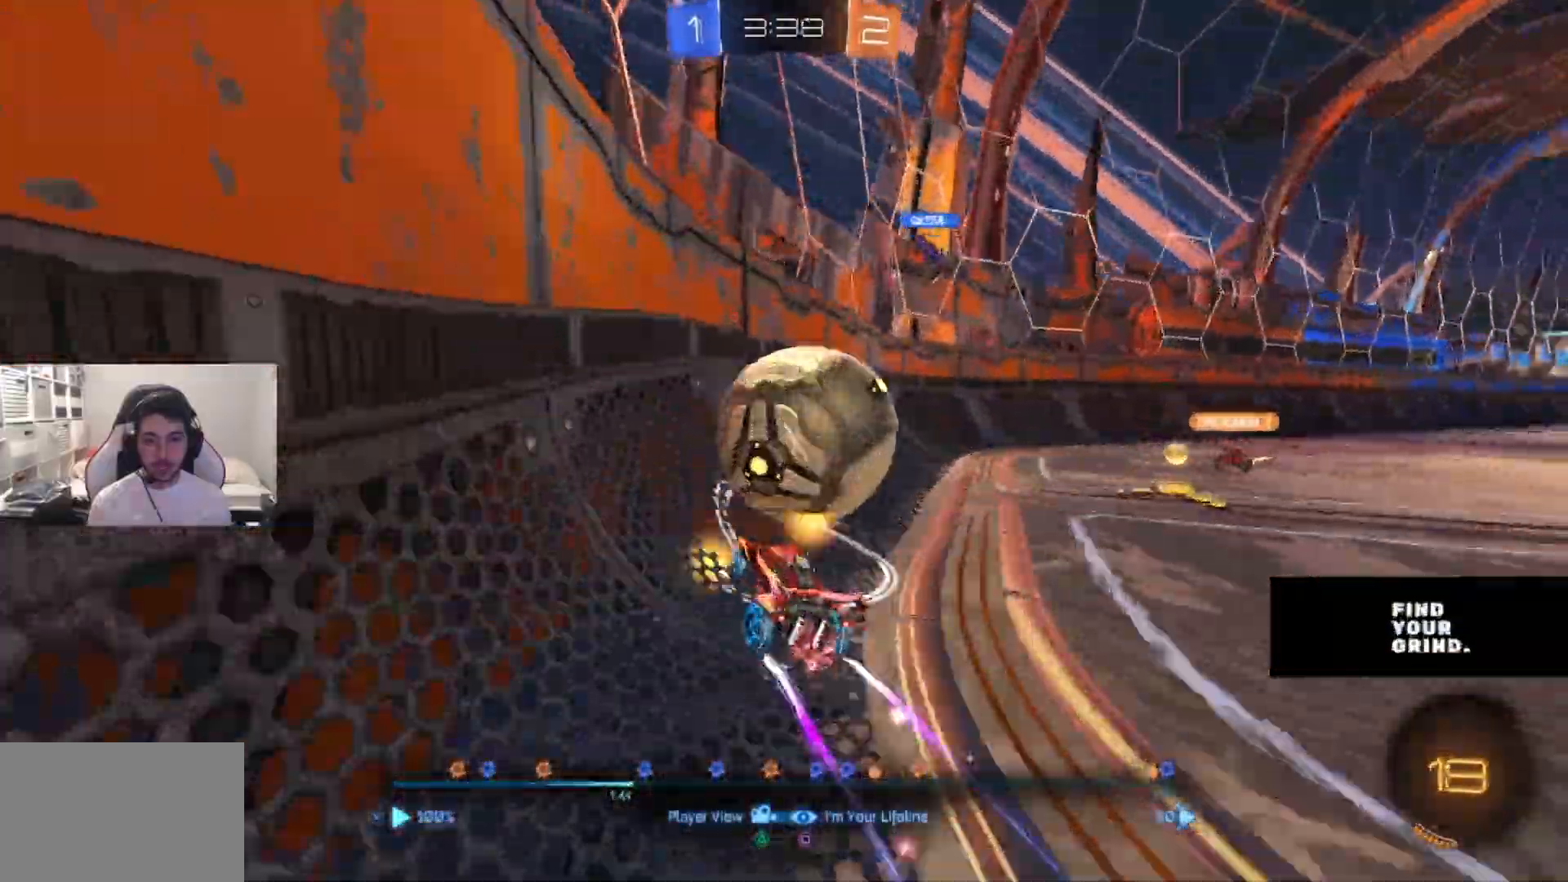
{"dt_ms": 500, "buttons": [], "left_stick": "center", "right_stick": "center"}
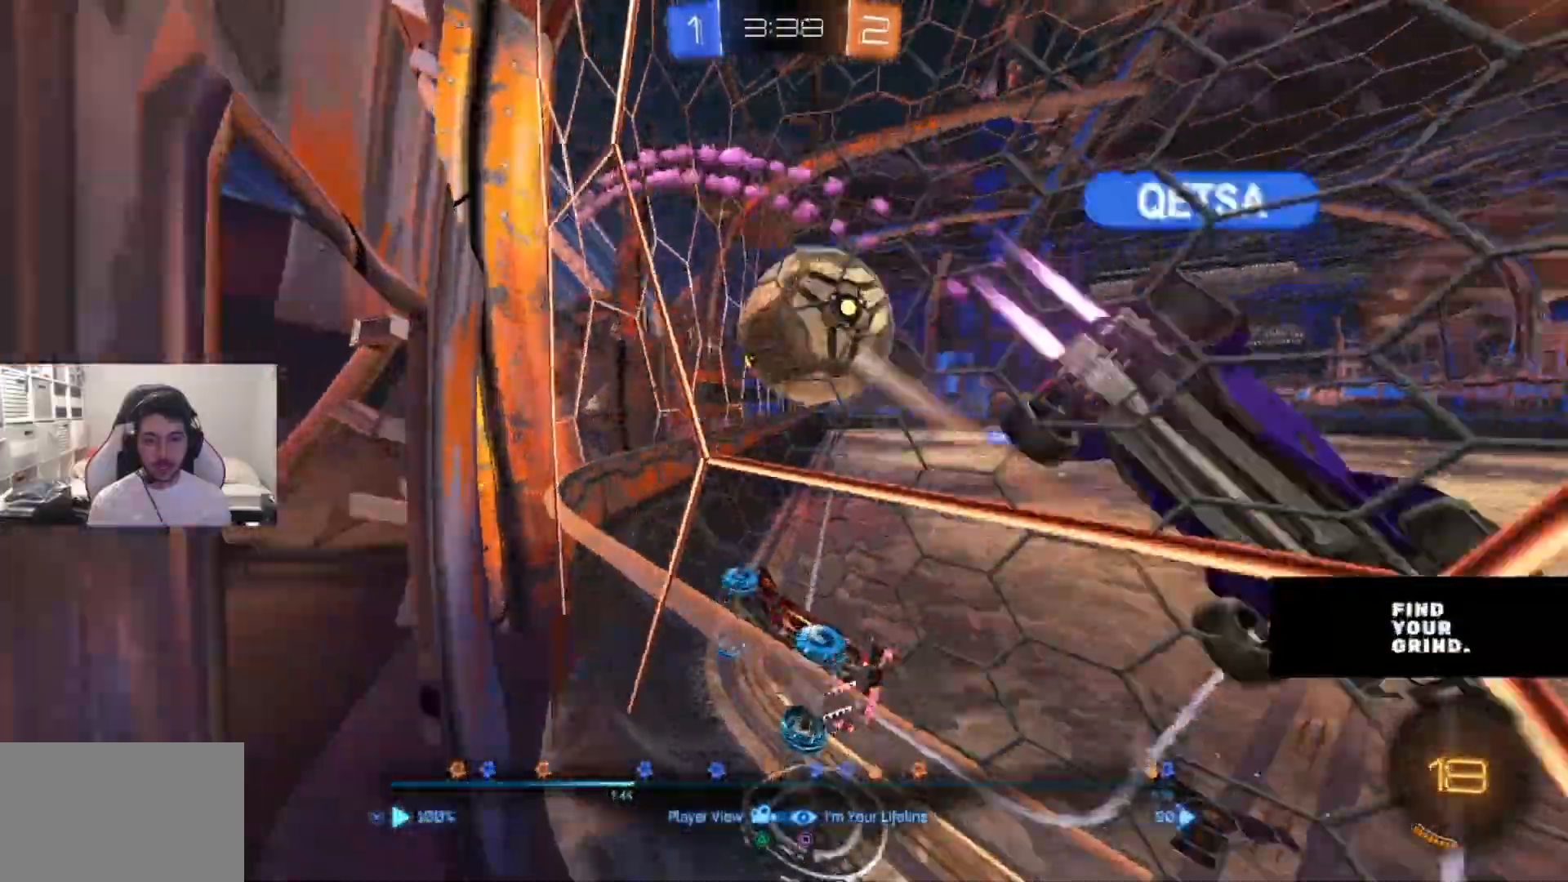
{"dt_ms": 500, "buttons": [], "left_stick": "center", "right_stick": "center", "events": []}
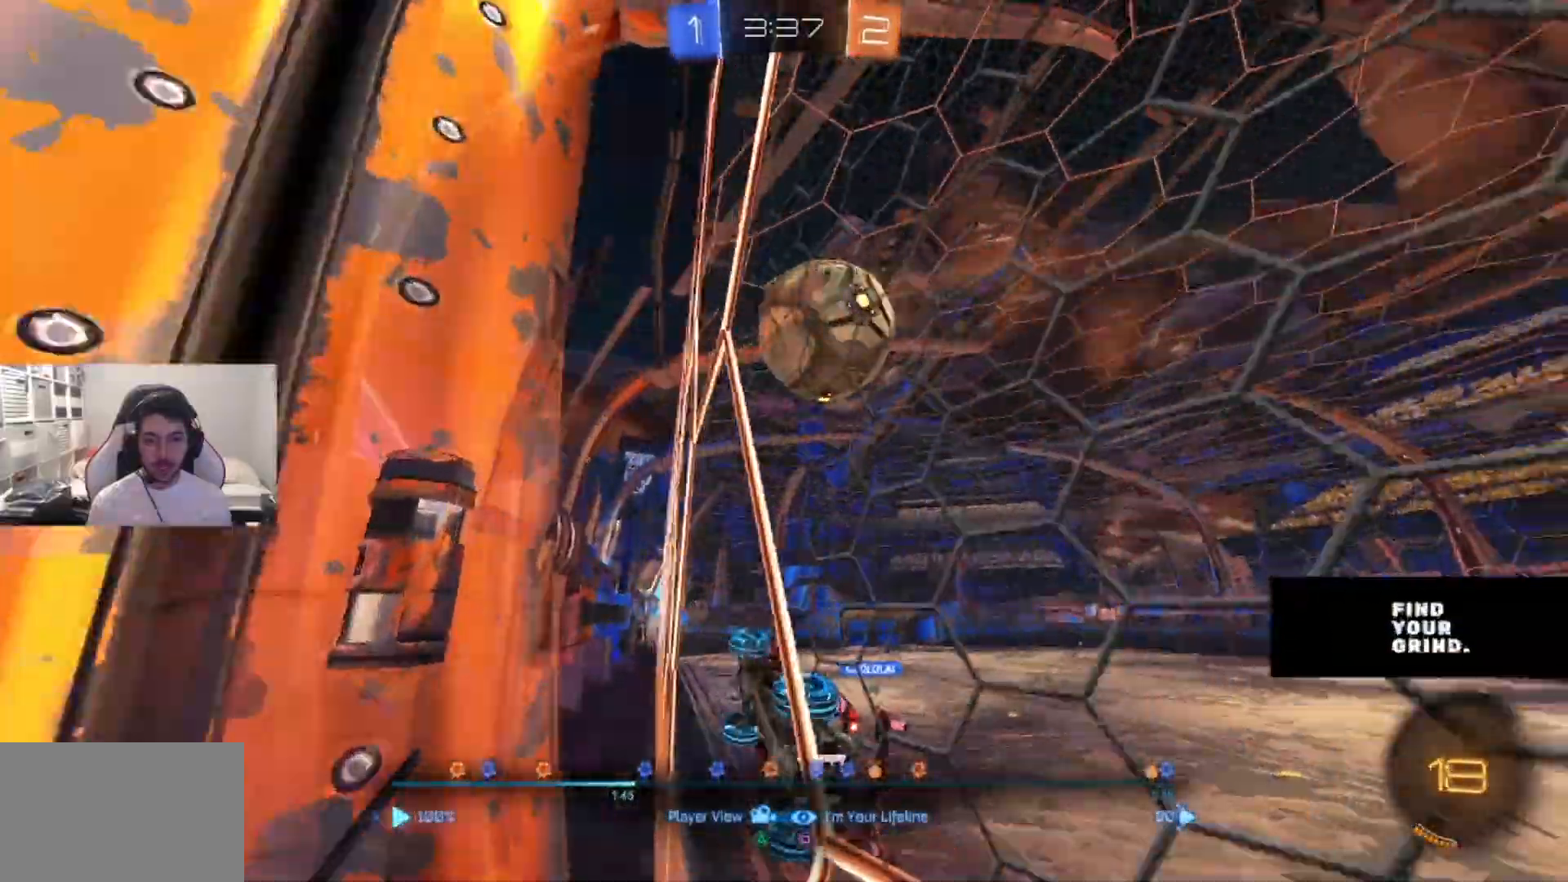
{"dt_ms": 500, "buttons": [], "left_stick": "center", "right_stick": "left", "events": [[500, "right_stick", "left"]]}
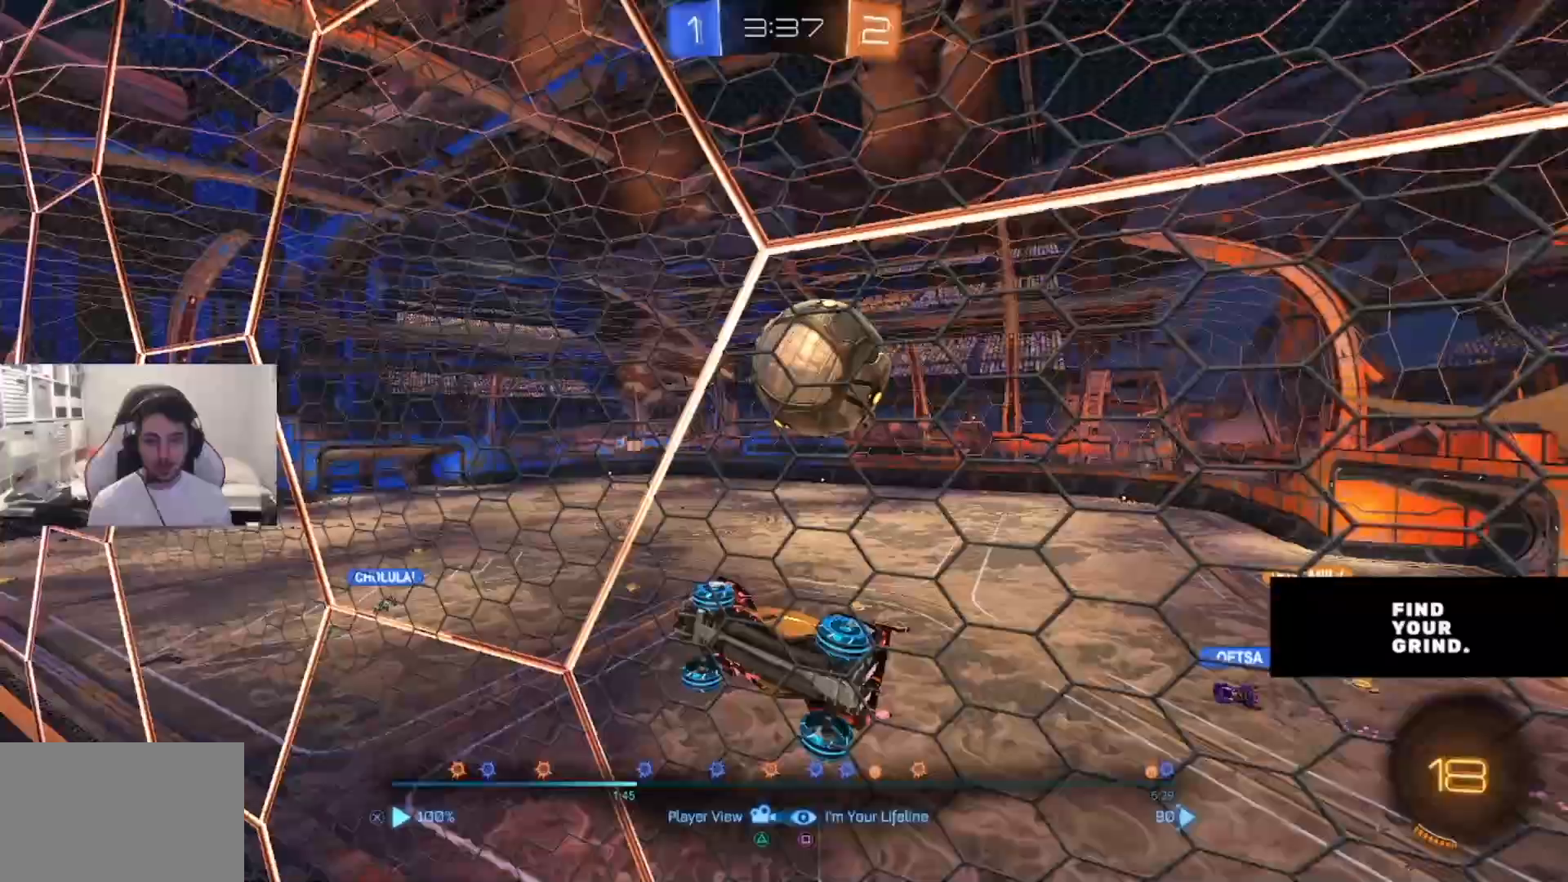
{"dt_ms": 500, "buttons": [], "left_stick": "left", "right_stick": "left", "events": [[350, "left_stick", "left"]]}
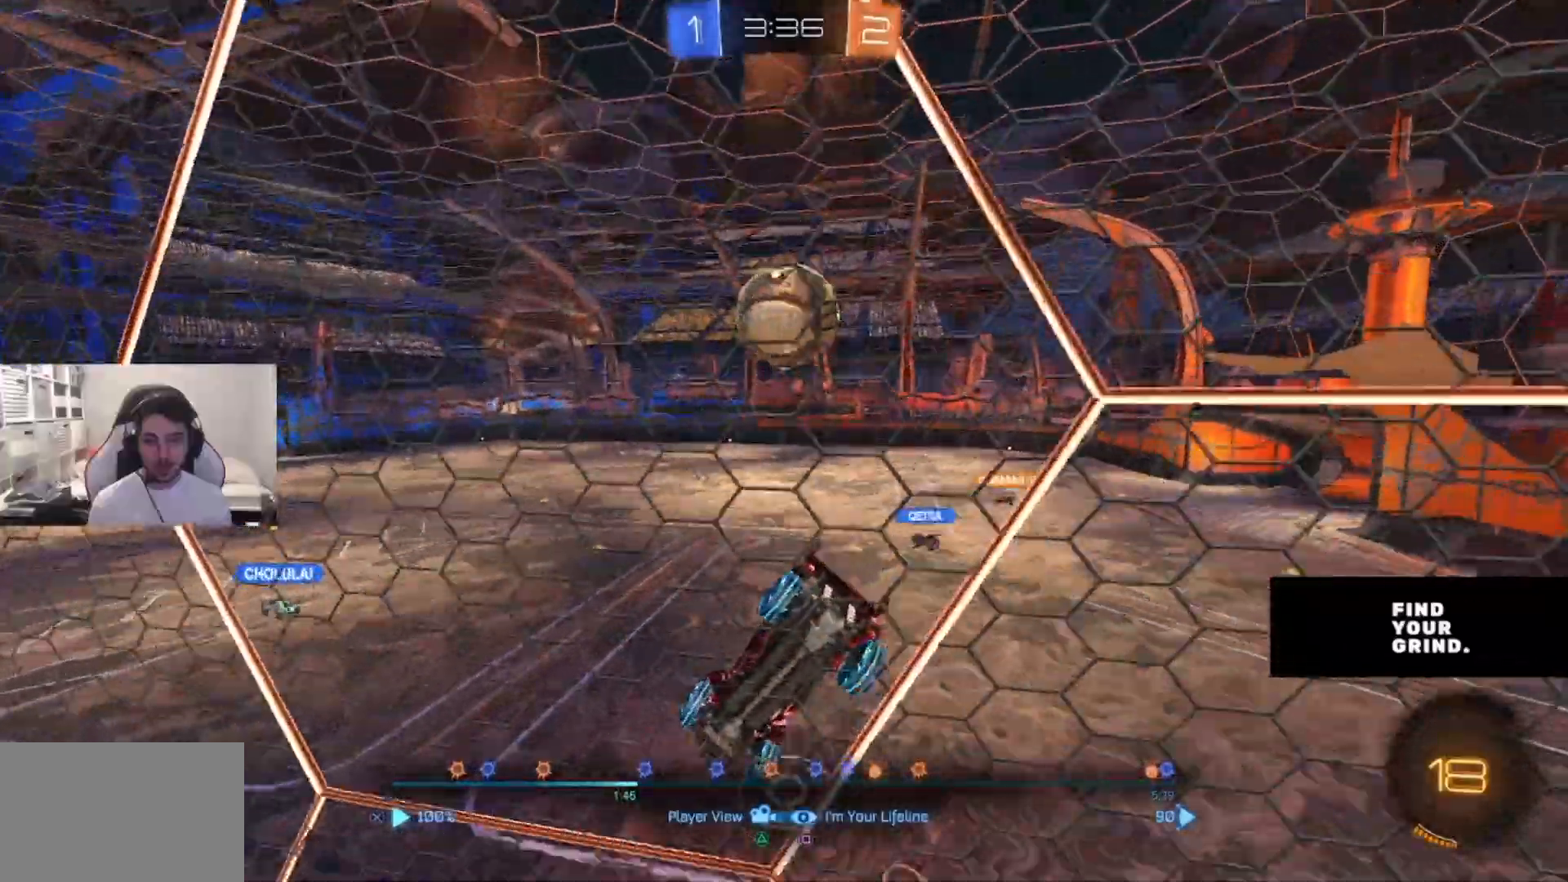
{"dt_ms": 1000, "buttons": [], "left_stick": "left", "right_stick": "down-left"}
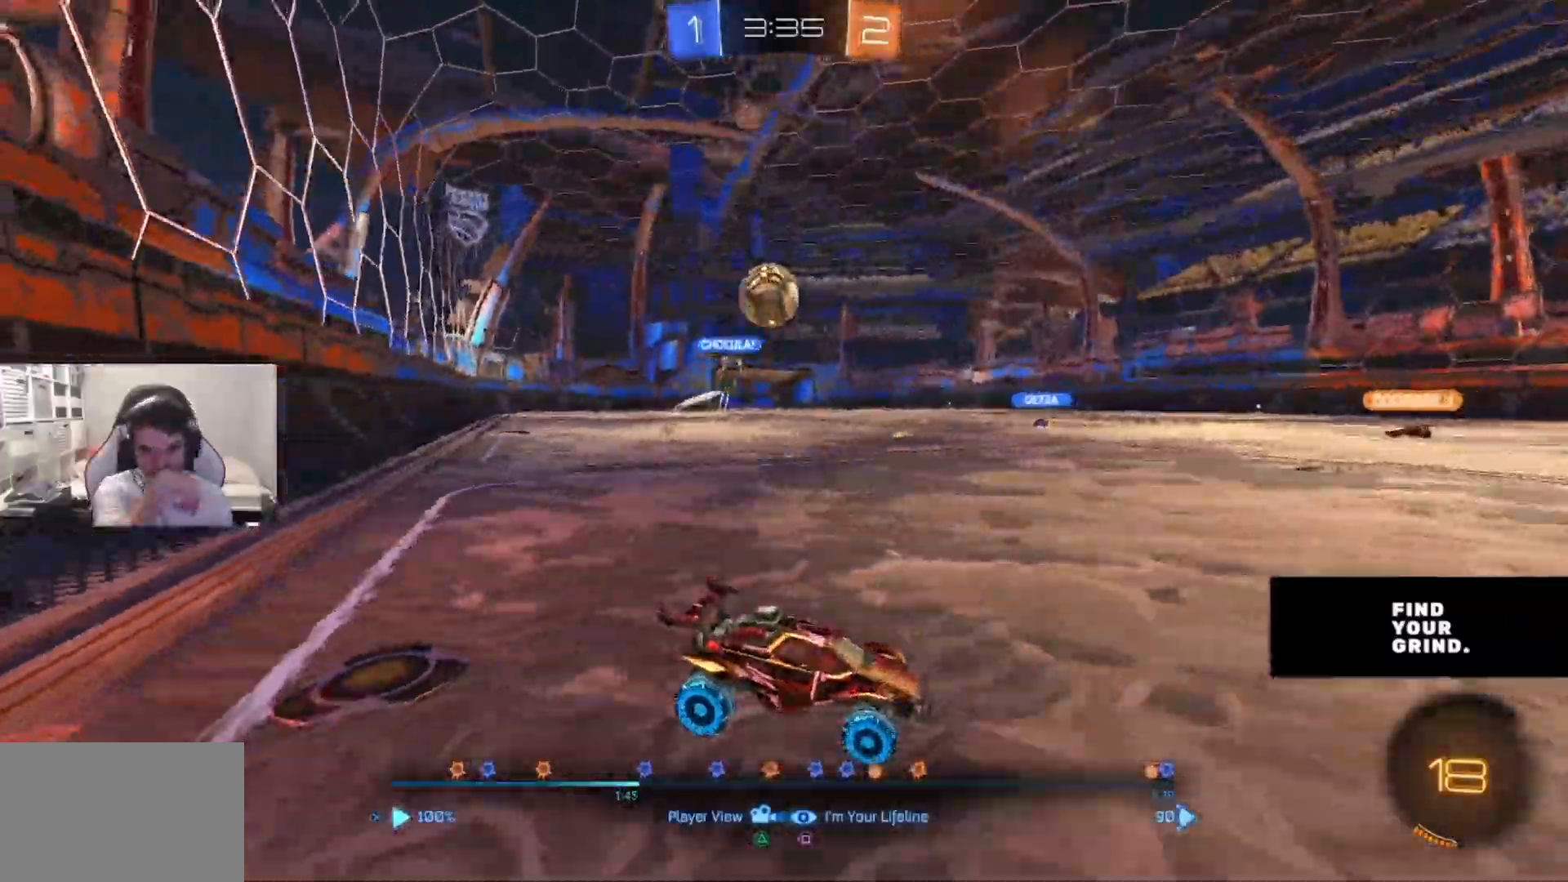
{"dt_ms": 500, "buttons": [], "left_stick": "left", "right_stick": "center"}